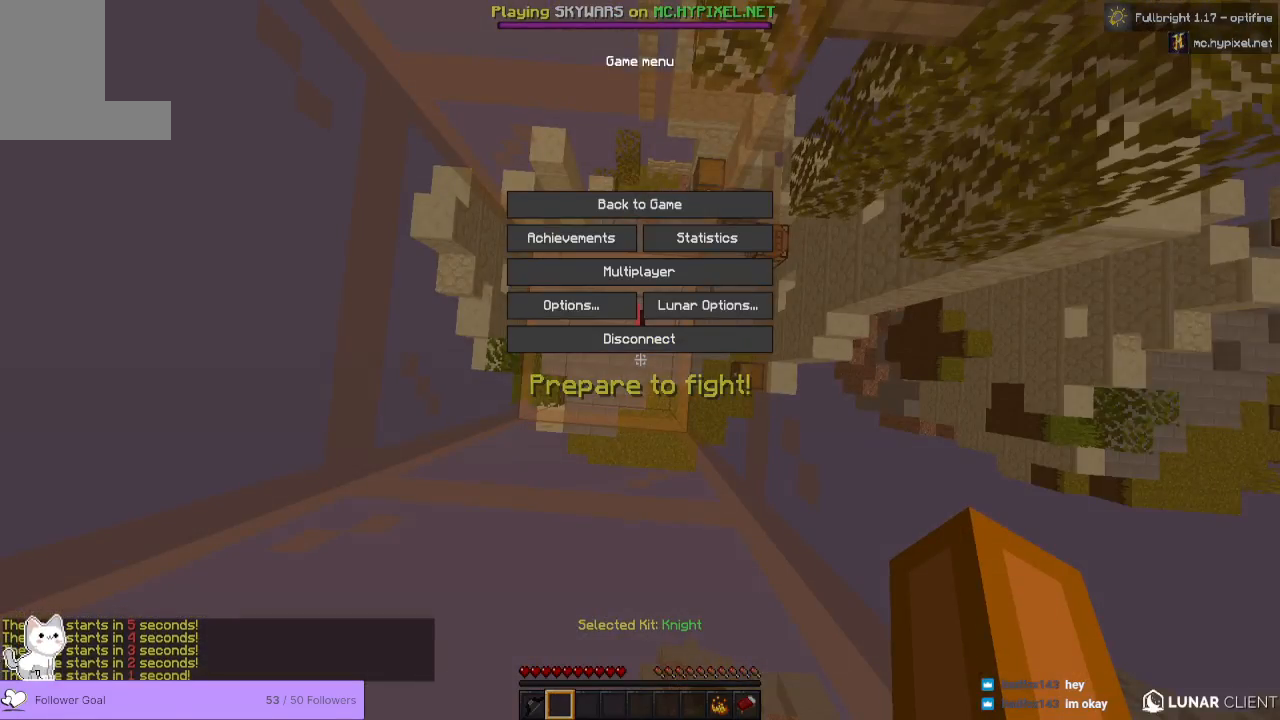
Gameplay with keyboard and mouse; each line is a JSON object with the keys and mouse buttons held at the frame after it. "events" lists presses ("down") and releases ("up") of "a", "d", "s", "space", "w", "mouse_left" and "mouse_right" between this image and that frame as [ms after this image, input, new state], when the widget could be followed in between. "mouse_left", "mouse_right" = the "left", "right" buttons of the "mouse" list. No other keys are recorded. Fast repeated clicks can show as one long hold. Mouse movement is not recorded.
{"keys": [], "mouse": [], "events": [[300, "mouse_left", "down"], [467, "mouse_left", "up"]]}
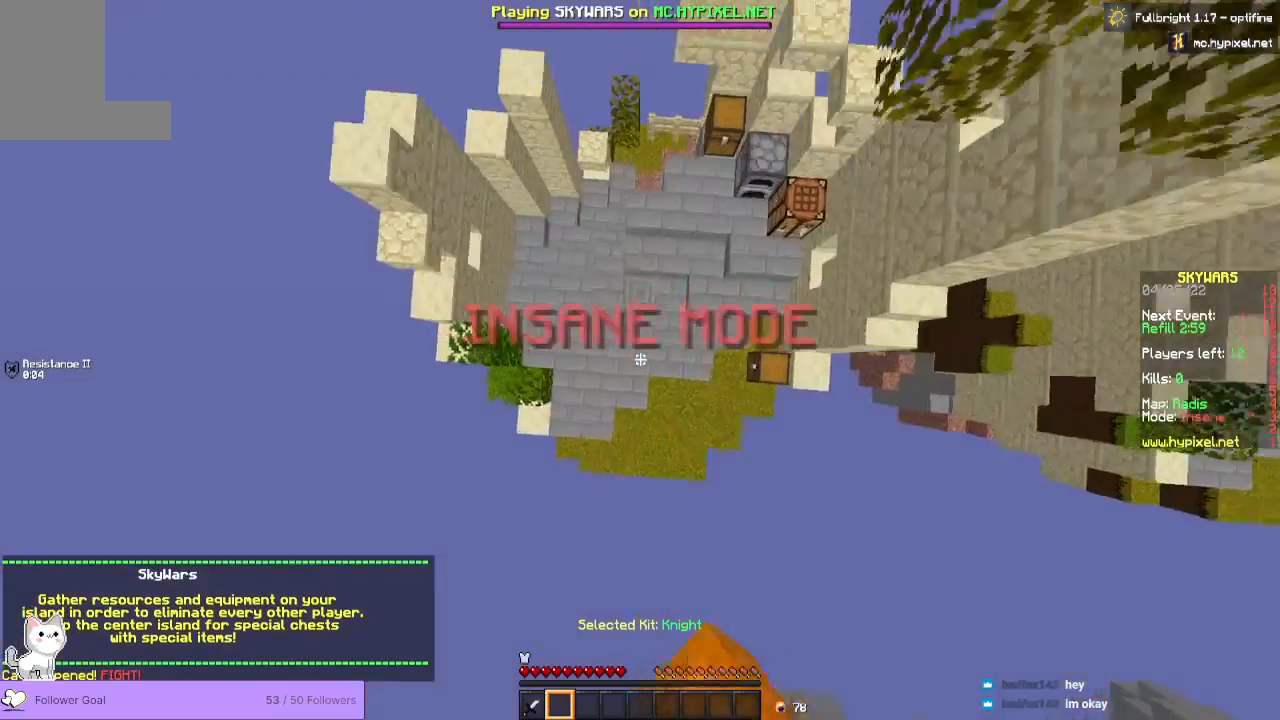
{"keys": [], "mouse": [], "events": []}
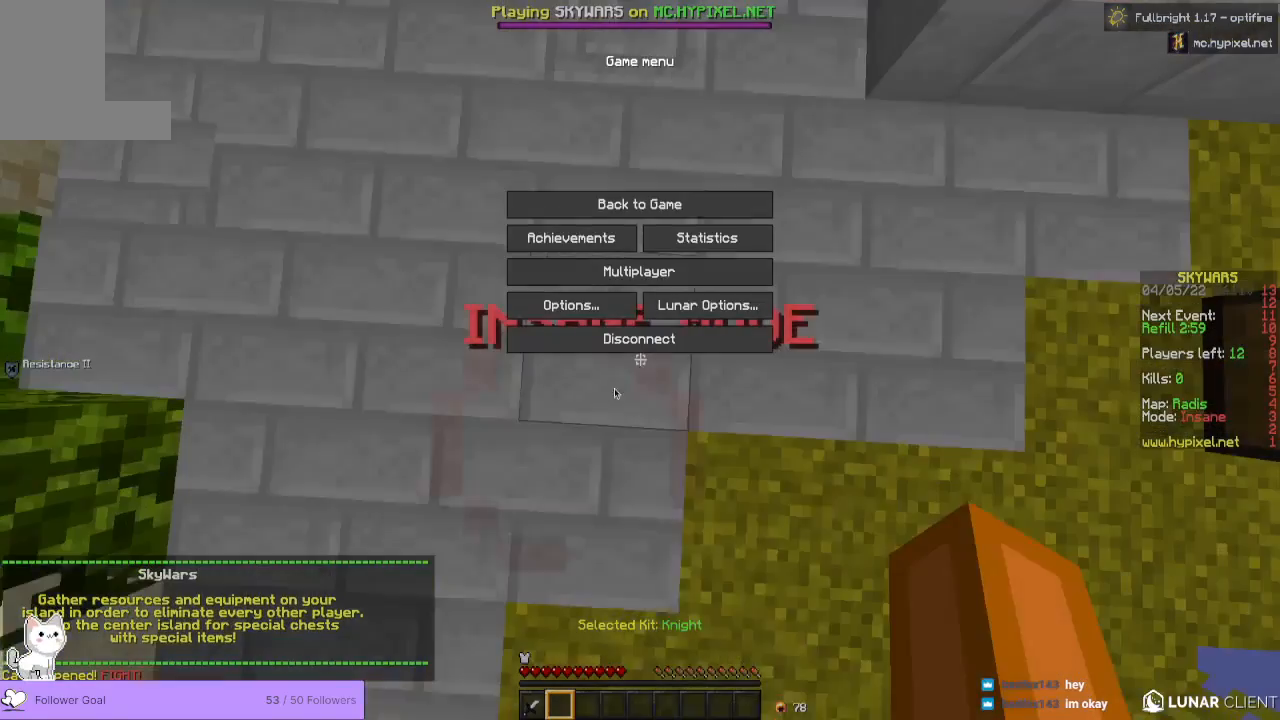
{"keys": [], "mouse": [], "events": []}
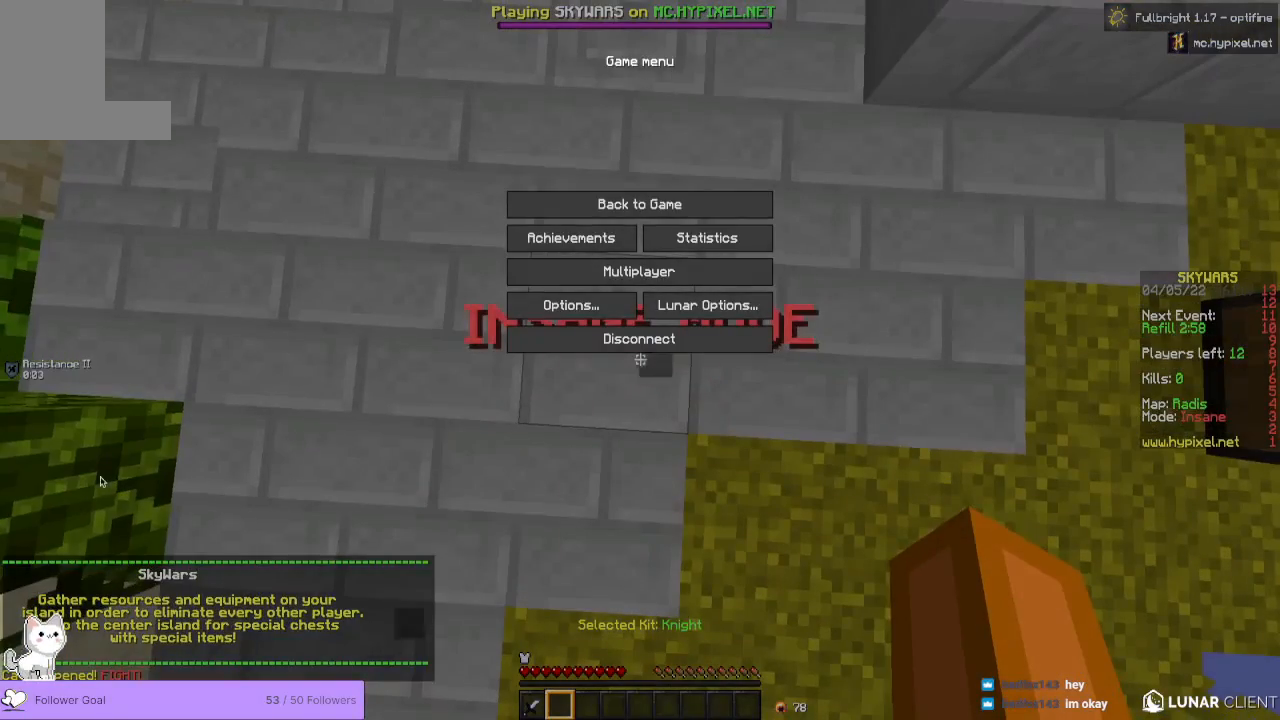
{"keys": [], "mouse": [], "events": []}
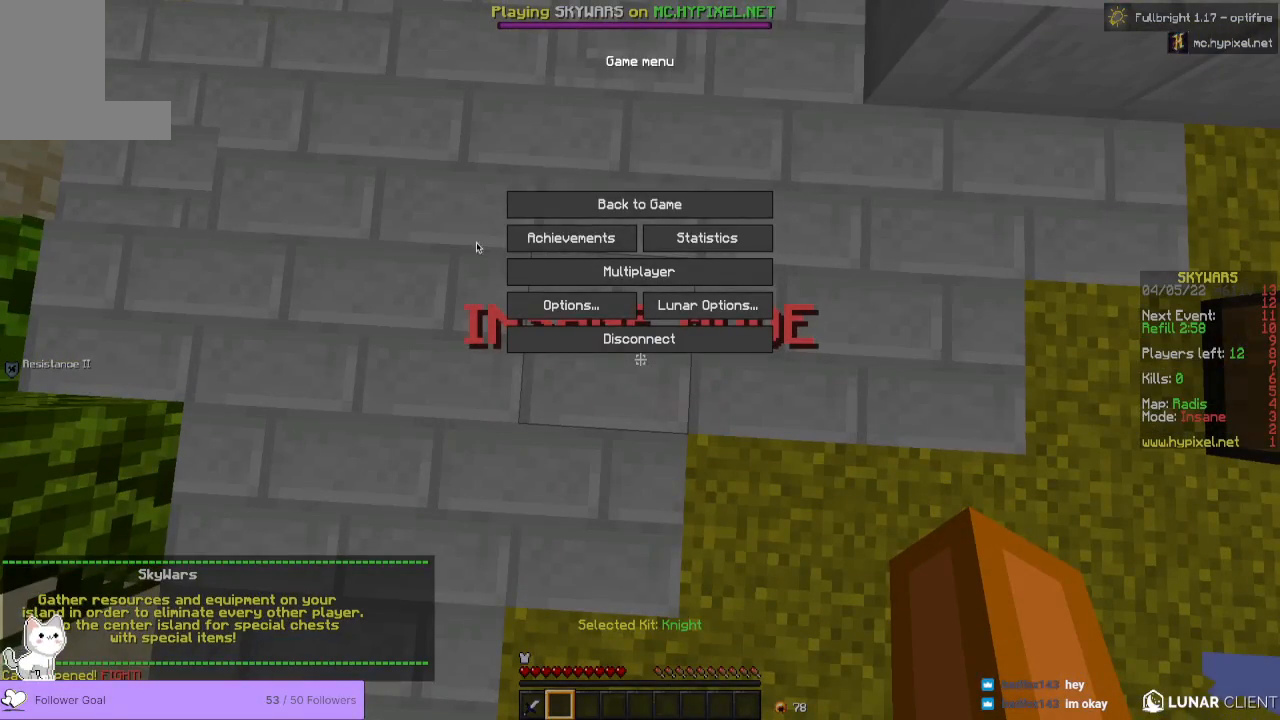
{"keys": [], "mouse": [], "events": [[333, "mouse_left", "down"], [467, "mouse_left", "up"]]}
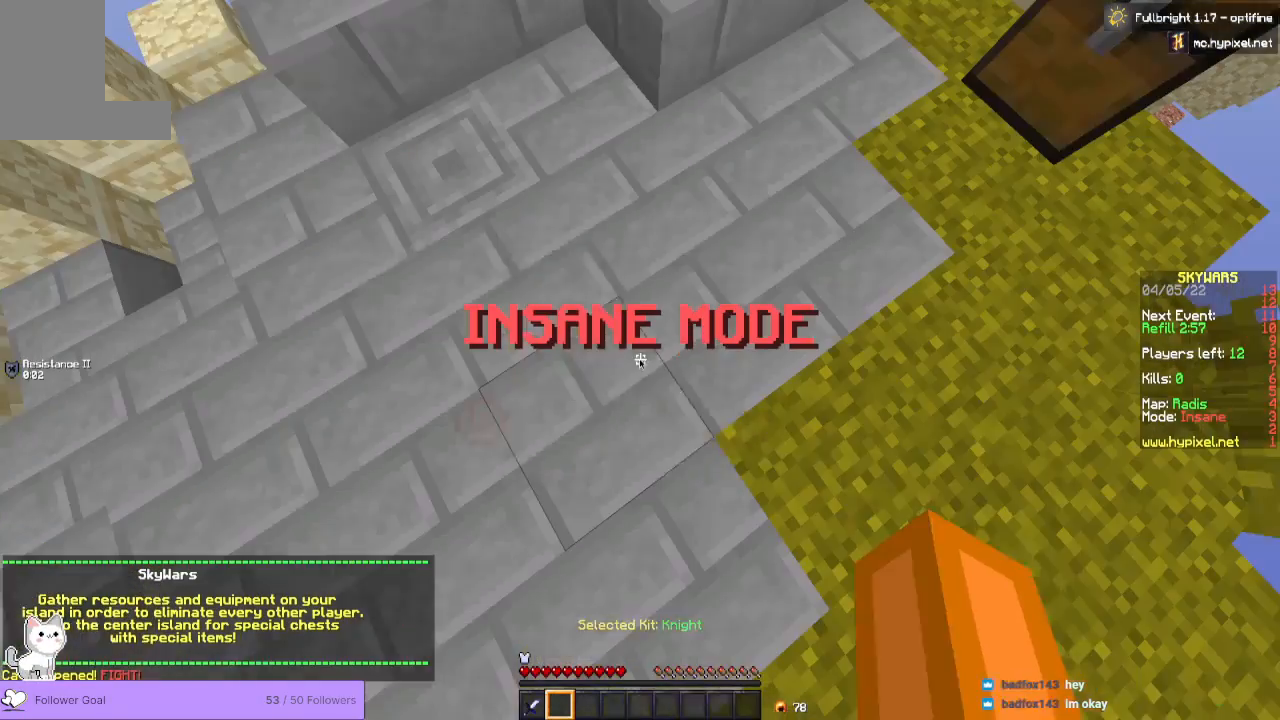
{"keys": [], "mouse": [], "events": []}
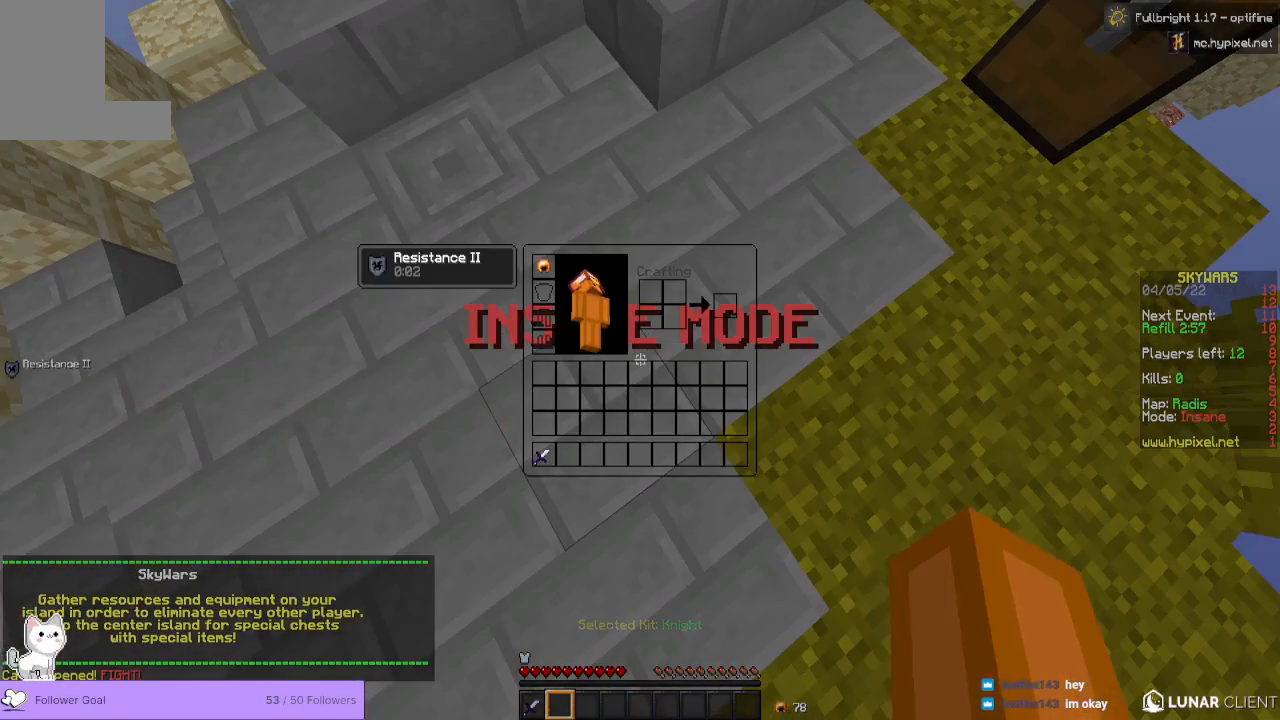
{"keys": ["w"], "mouse": [], "events": [[100, "w", "down"]]}
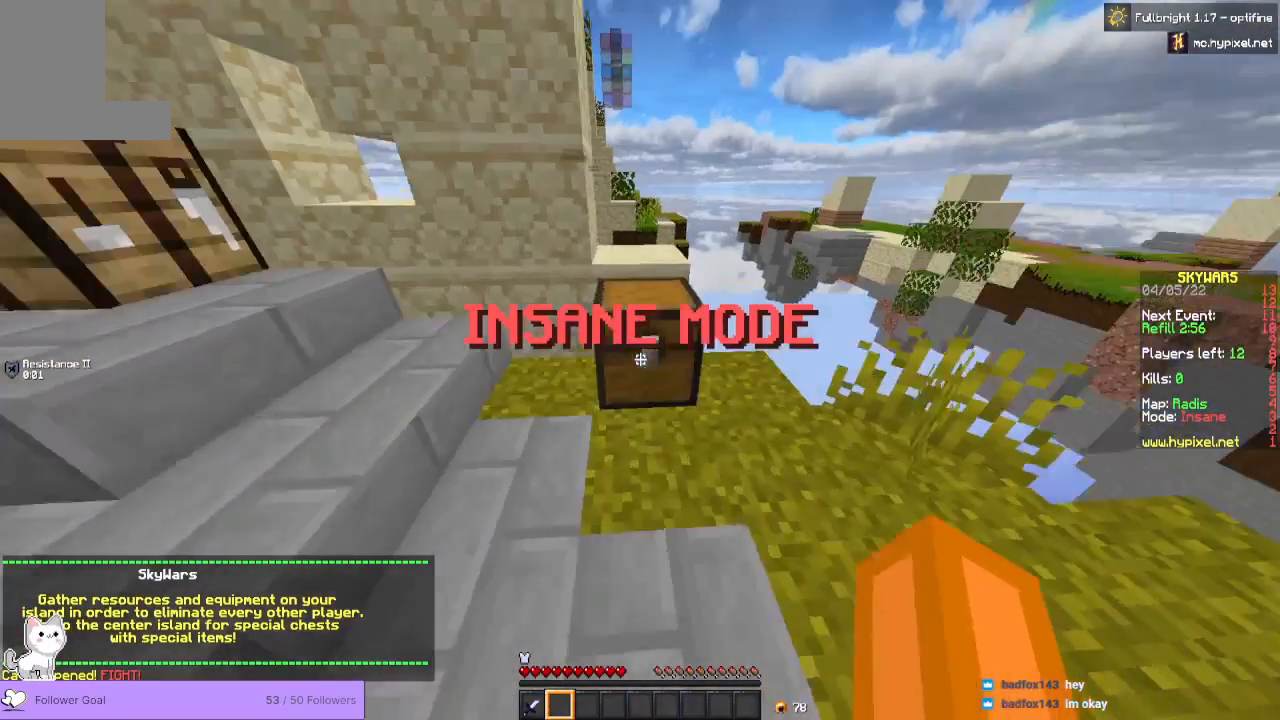
{"keys": [], "mouse": [], "events": [[67, "mouse_right", "down"], [100, "w", "up"], [233, "mouse_right", "up"]]}
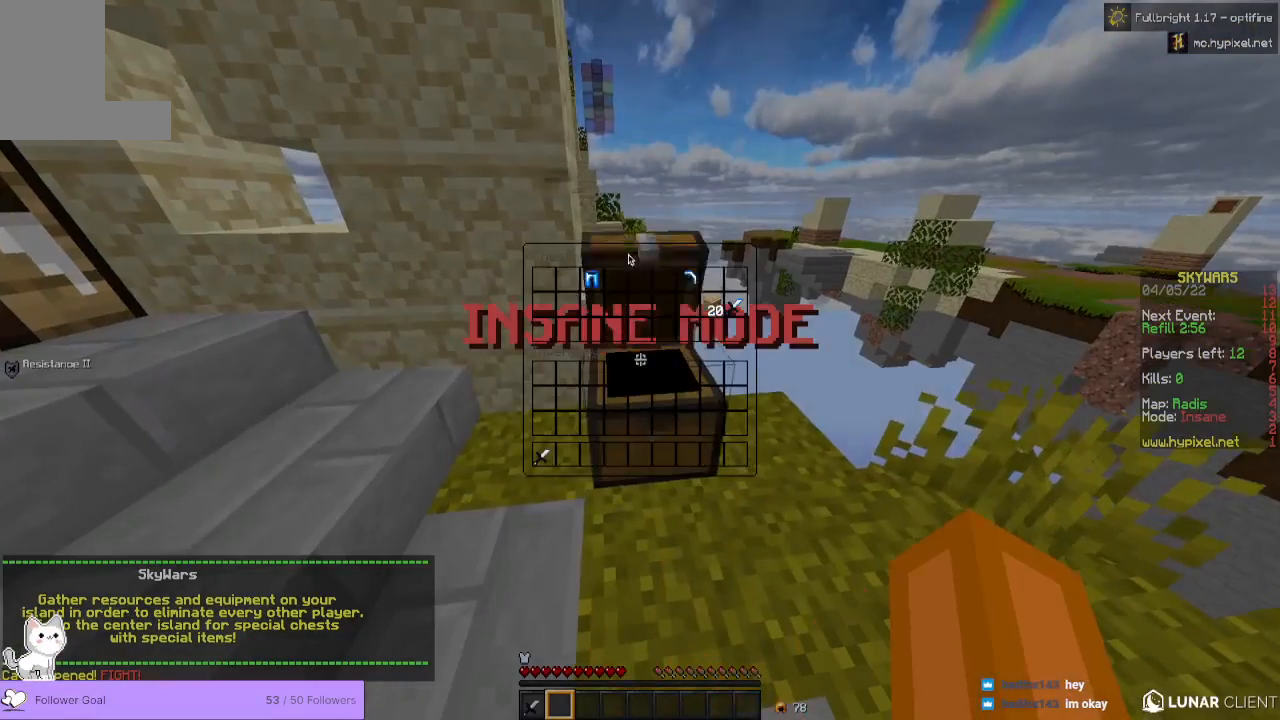
{"keys": [], "mouse": [], "events": []}
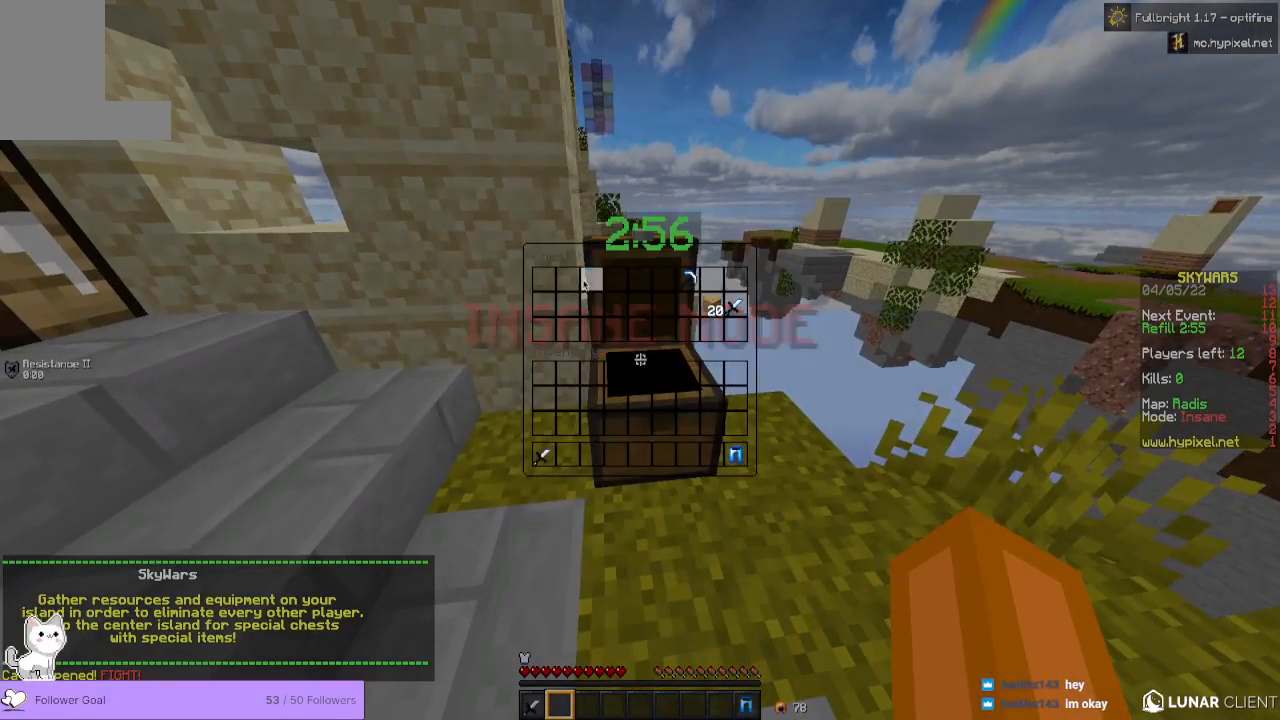
{"keys": [], "mouse": [], "events": []}
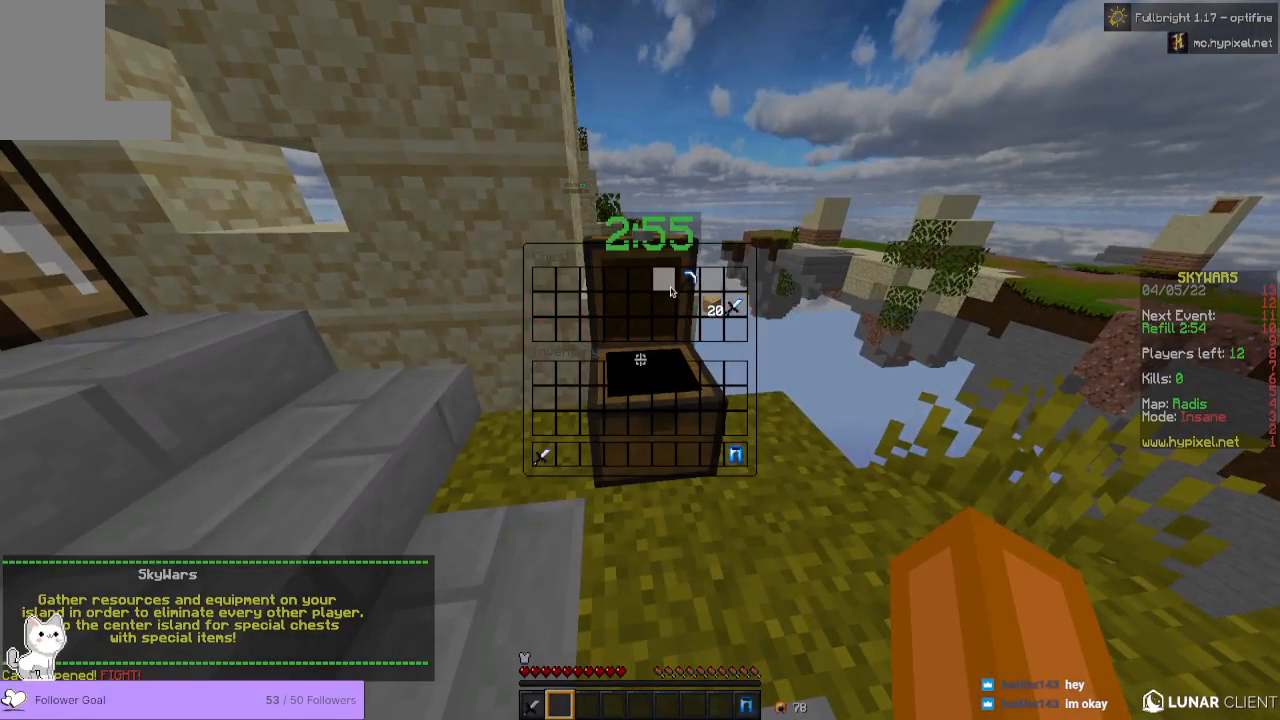
{"keys": [], "mouse": [], "events": []}
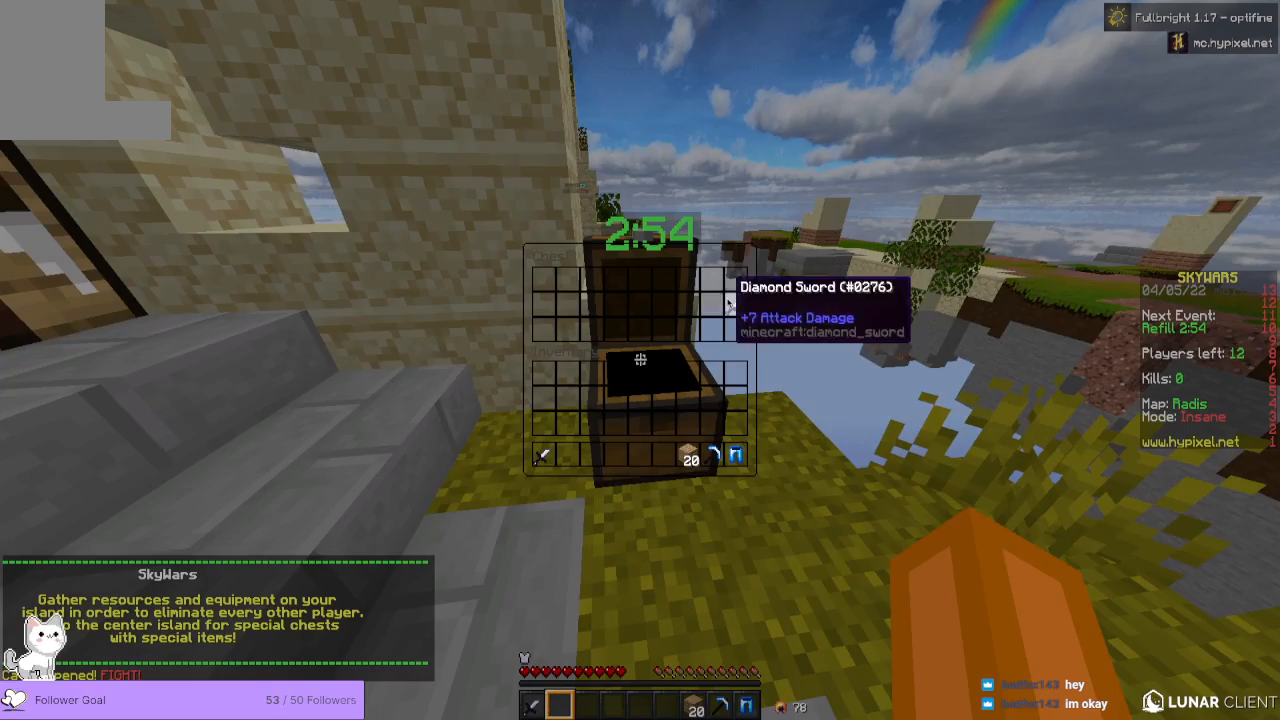
{"keys": ["w"], "mouse": [], "events": [[333, "mouse_left", "down"], [400, "mouse_left", "up"], [433, "w", "down"]]}
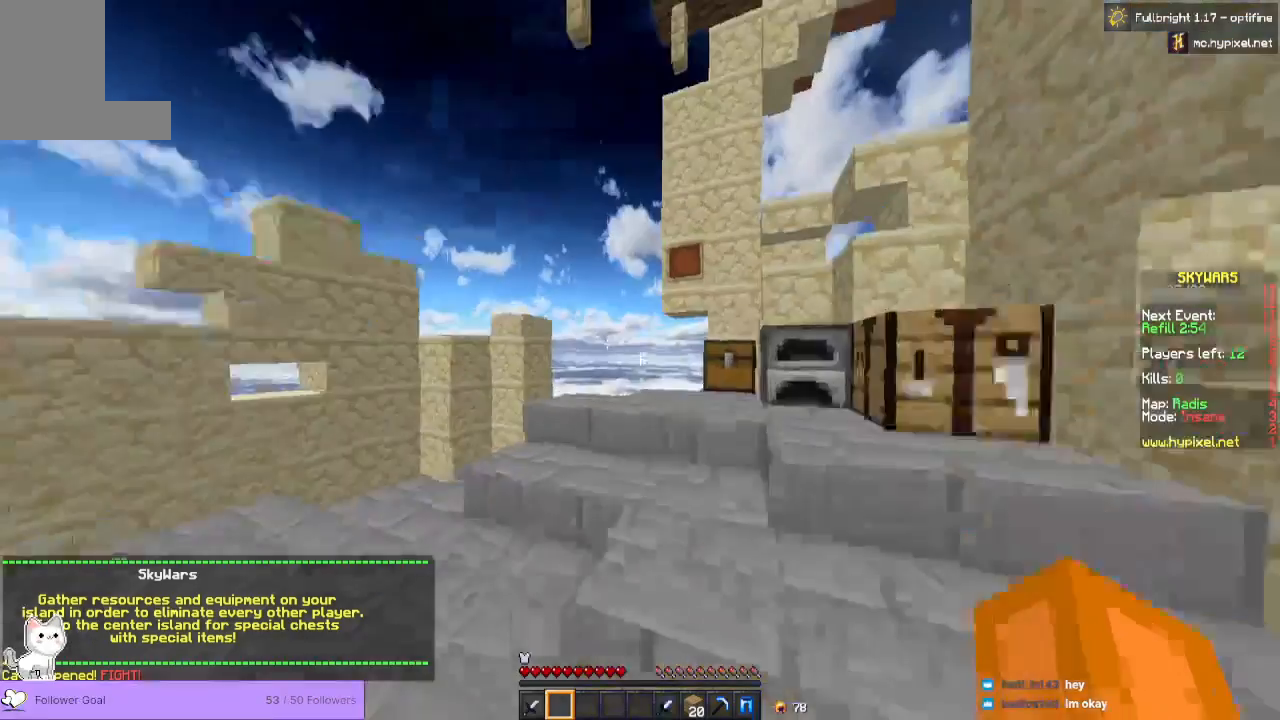
{"keys": ["w"], "mouse": [], "events": []}
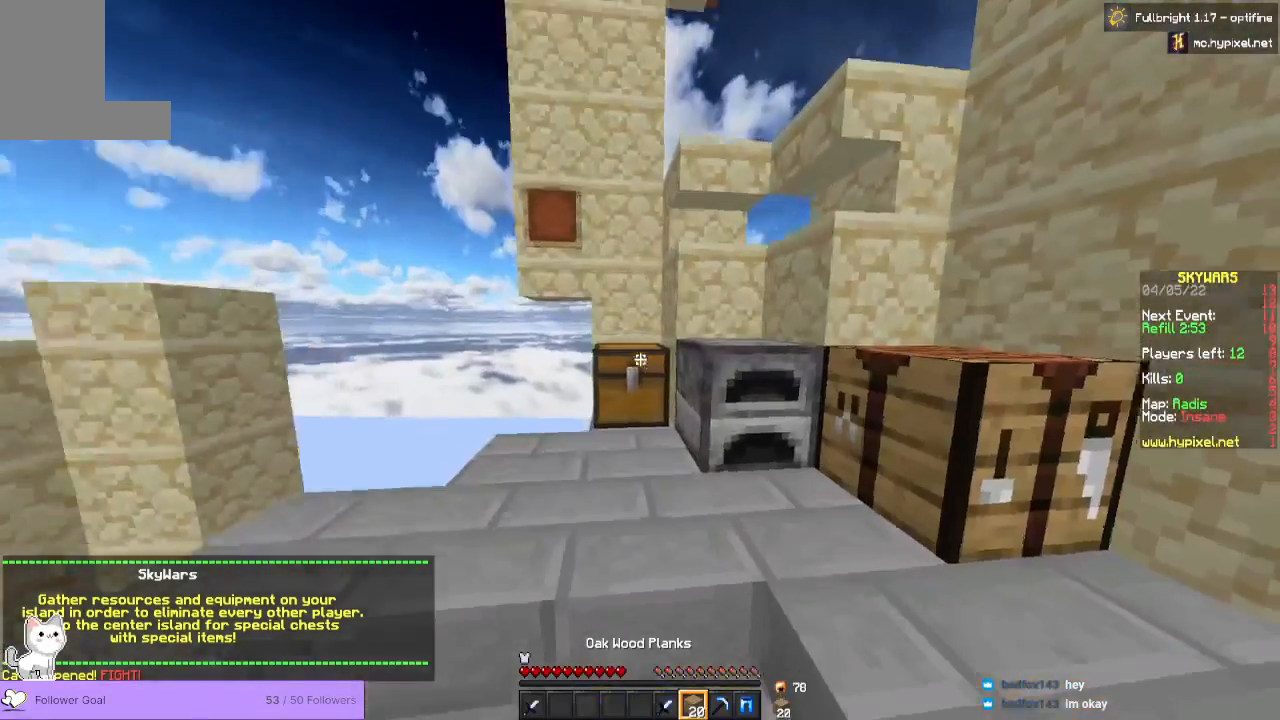
{"keys": [], "mouse": [], "events": [[133, "w", "up"]]}
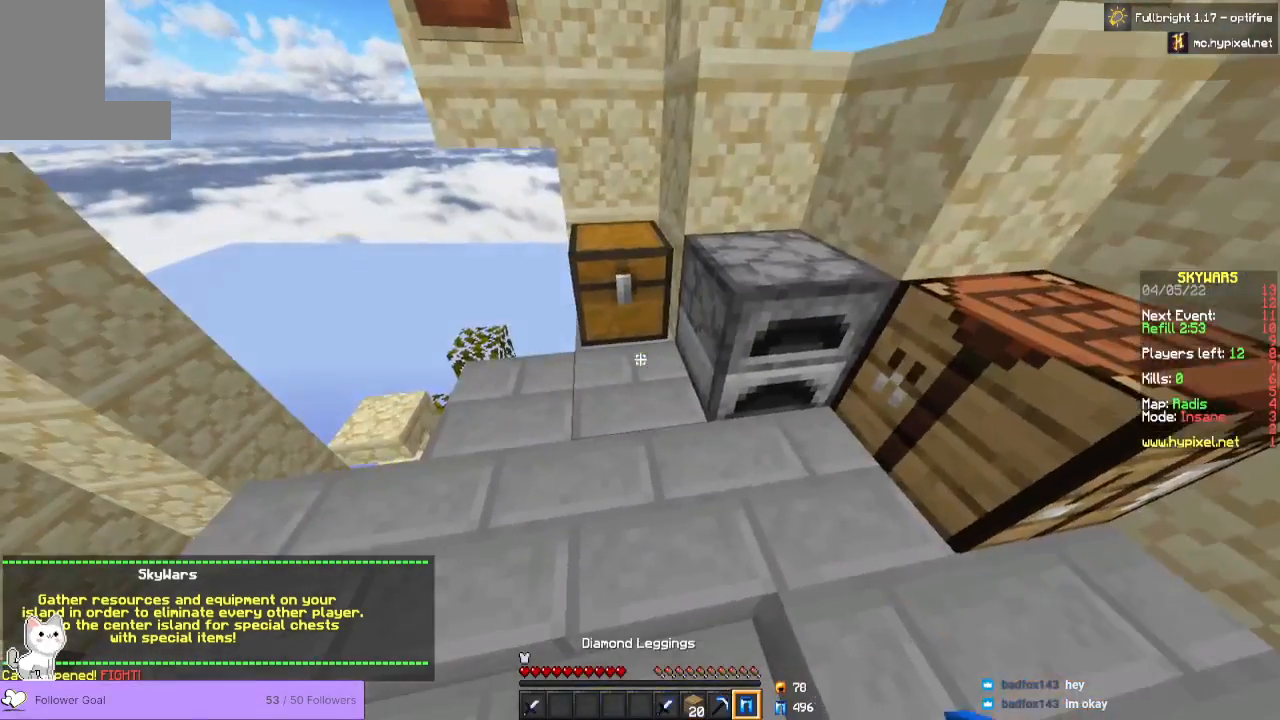
{"keys": [], "mouse": [], "events": [[167, "mouse_right", "down"], [367, "mouse_right", "up"]]}
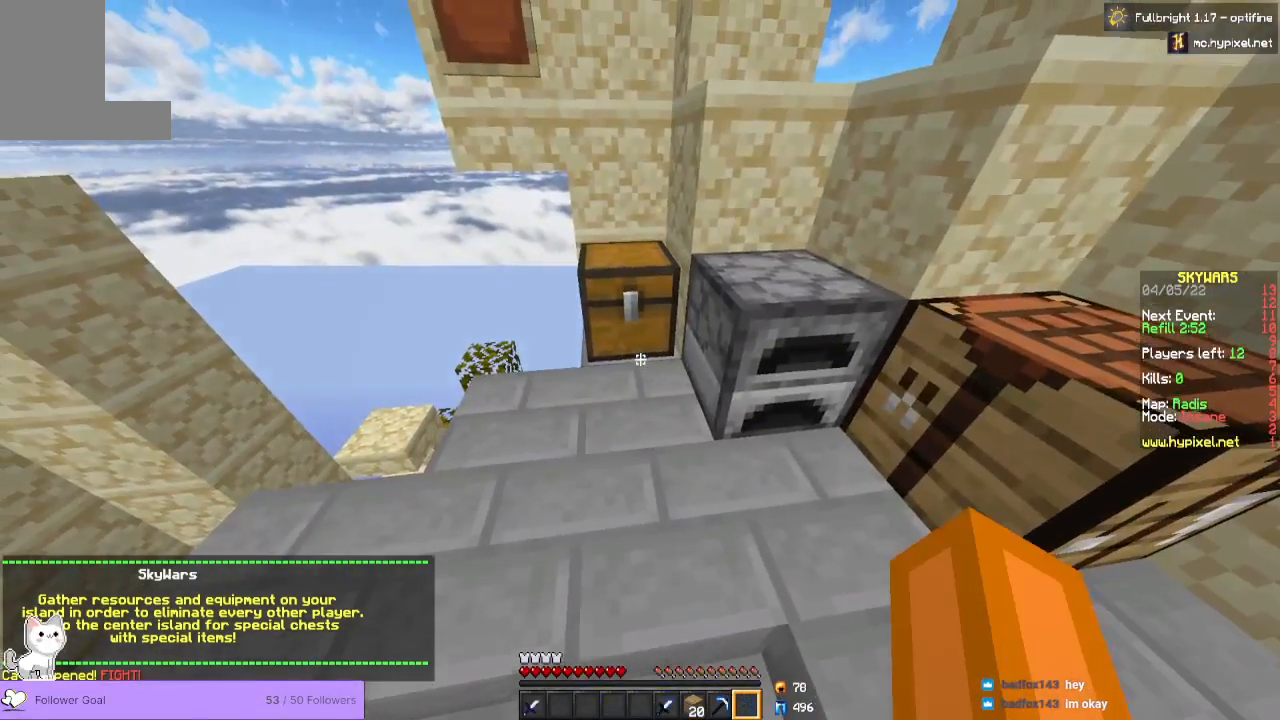
{"keys": [], "mouse": [], "events": [[267, "mouse_right", "down"], [467, "mouse_right", "up"]]}
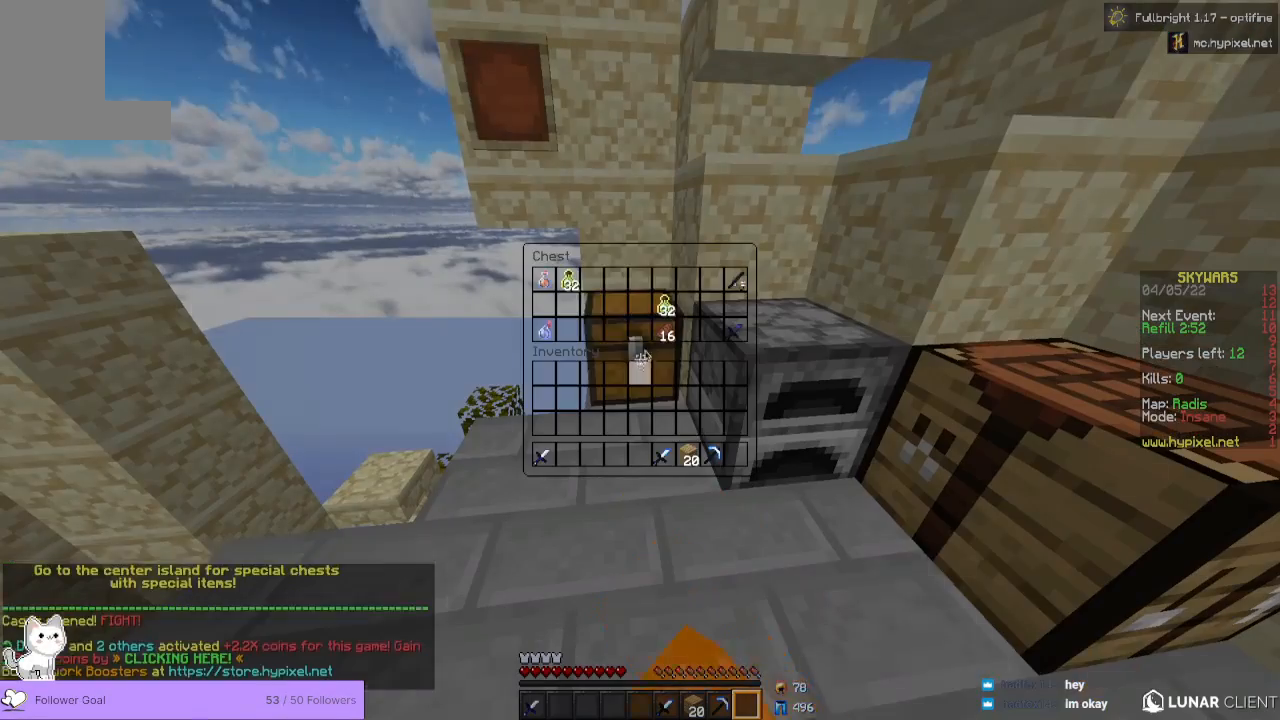
{"keys": [], "mouse": [], "events": []}
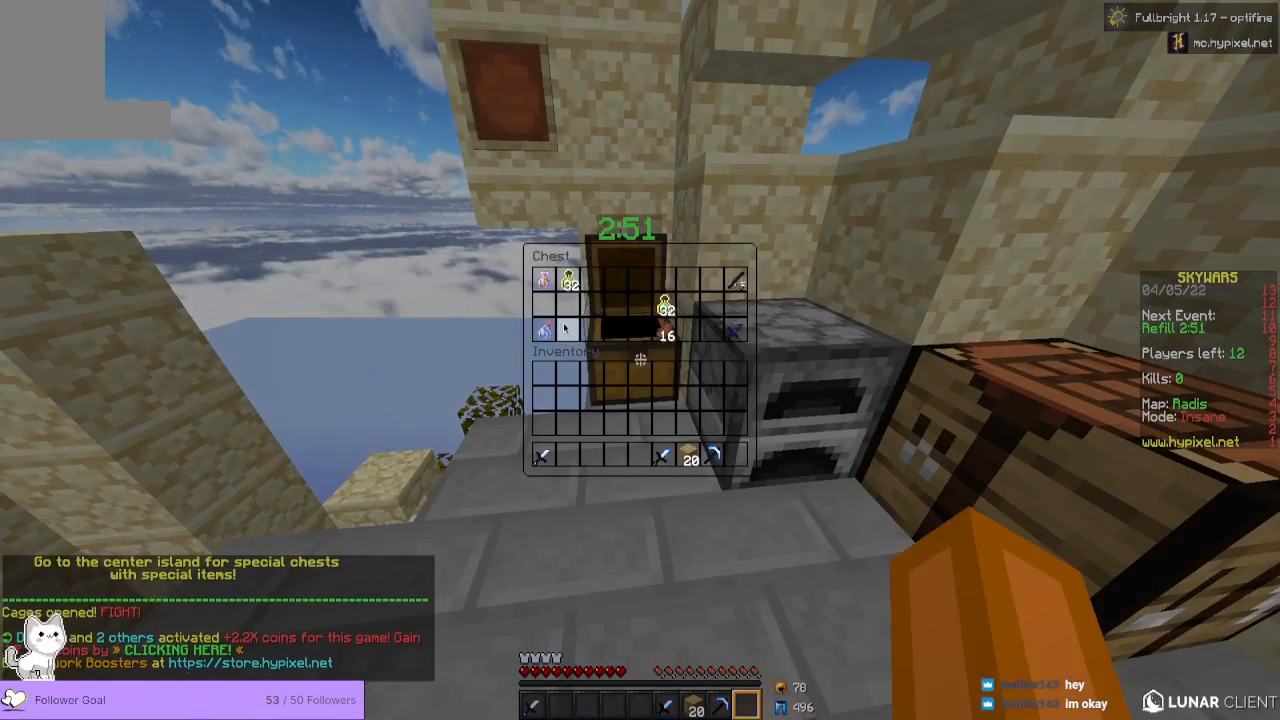
{"keys": [], "mouse": [], "events": []}
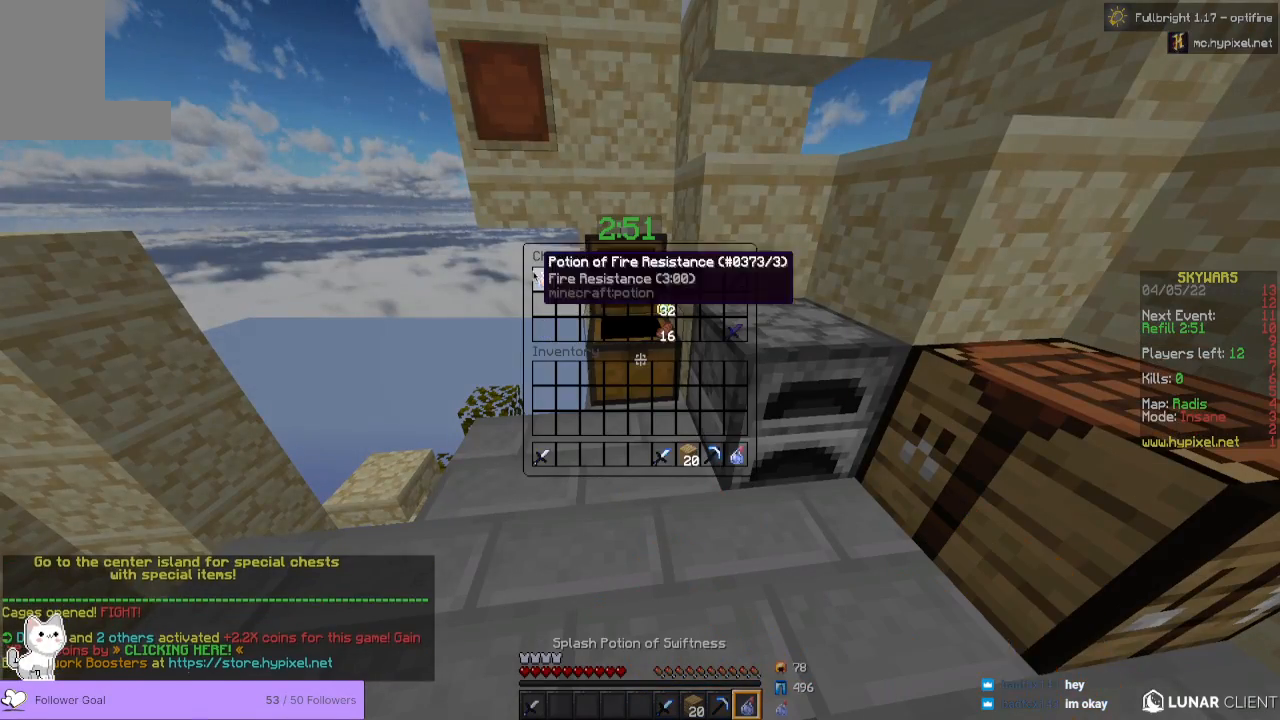
{"keys": [], "mouse": [], "events": []}
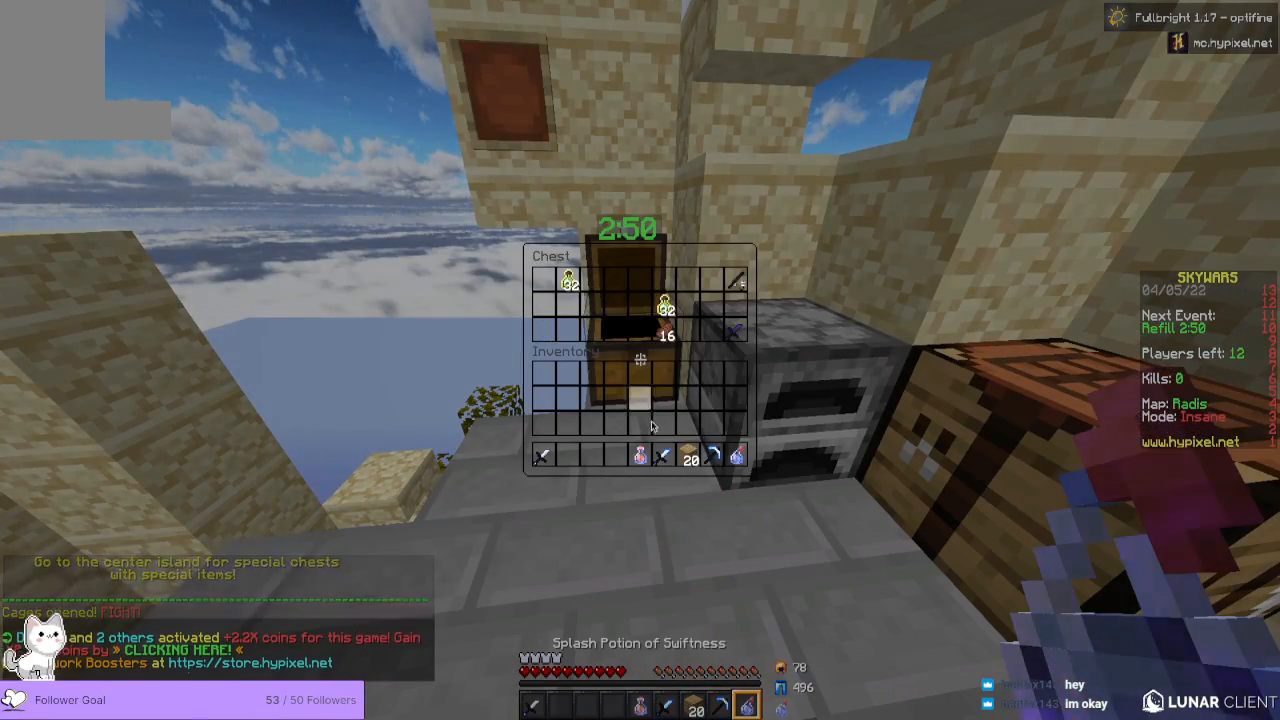
{"keys": [], "mouse": [], "events": []}
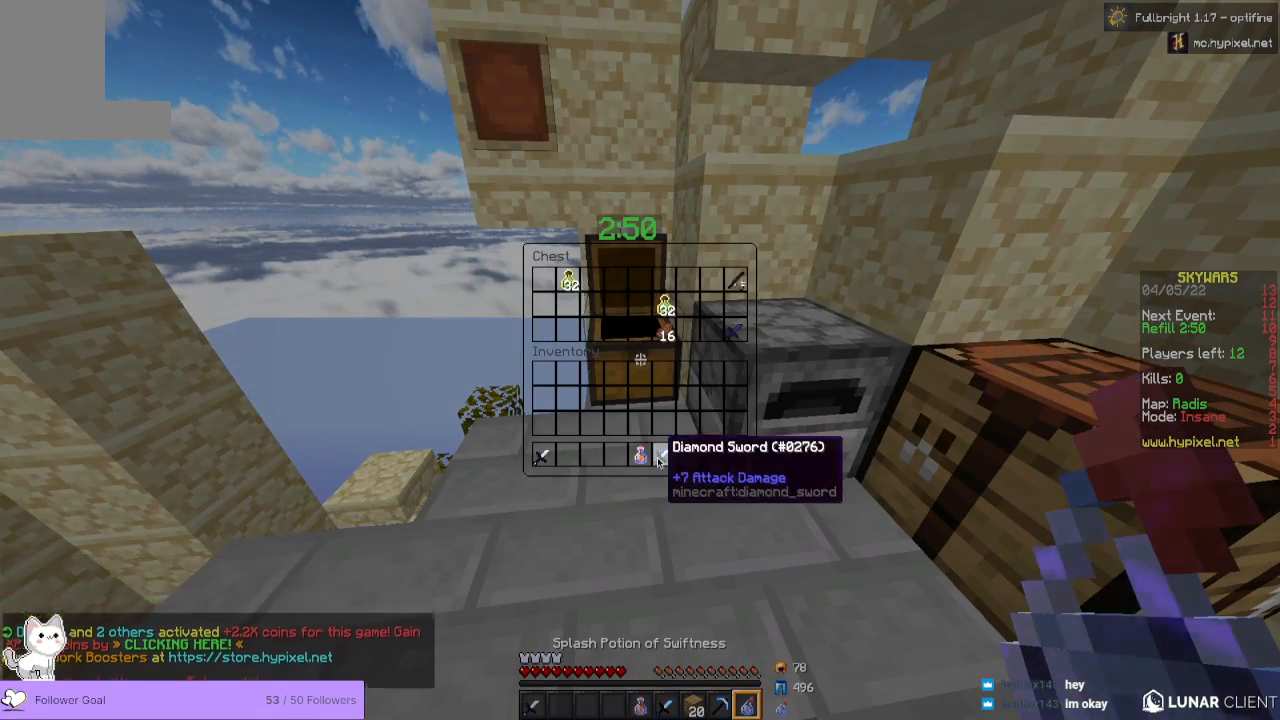
{"keys": ["w"], "mouse": [], "events": [[267, "mouse_left", "down"], [333, "mouse_left", "up"], [433, "w", "down"]]}
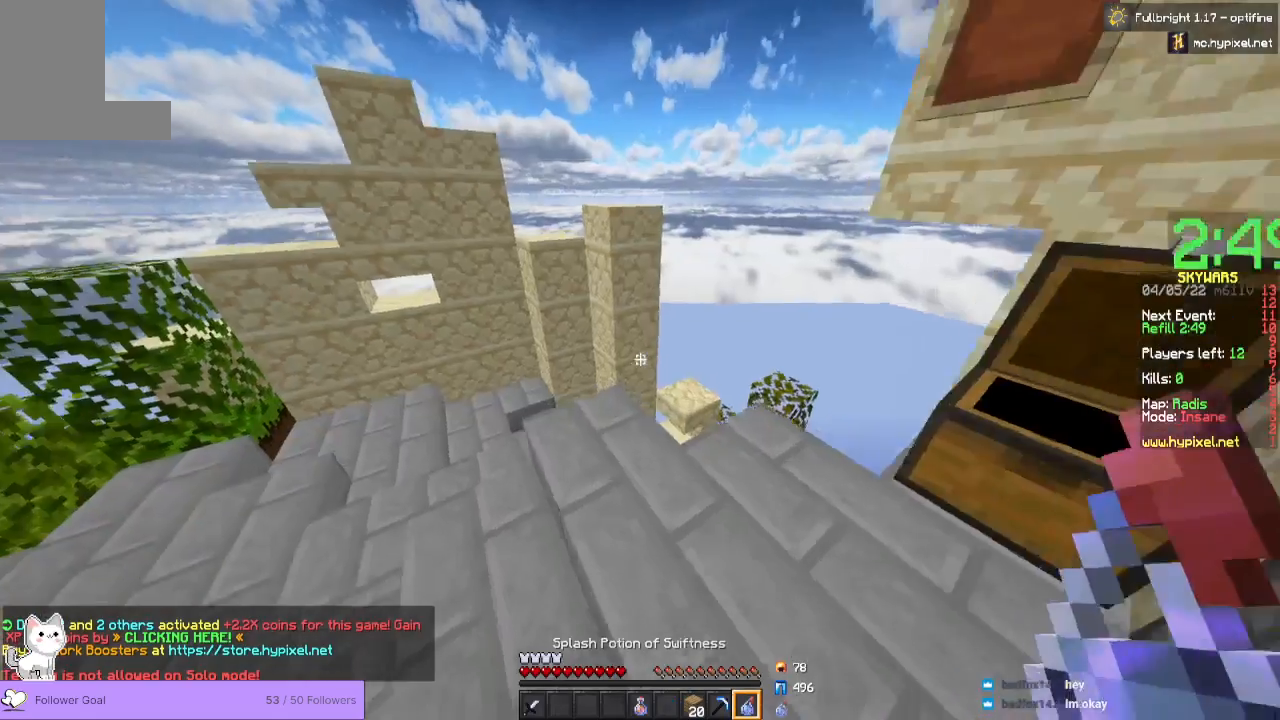
{"keys": ["w"], "mouse": [], "events": []}
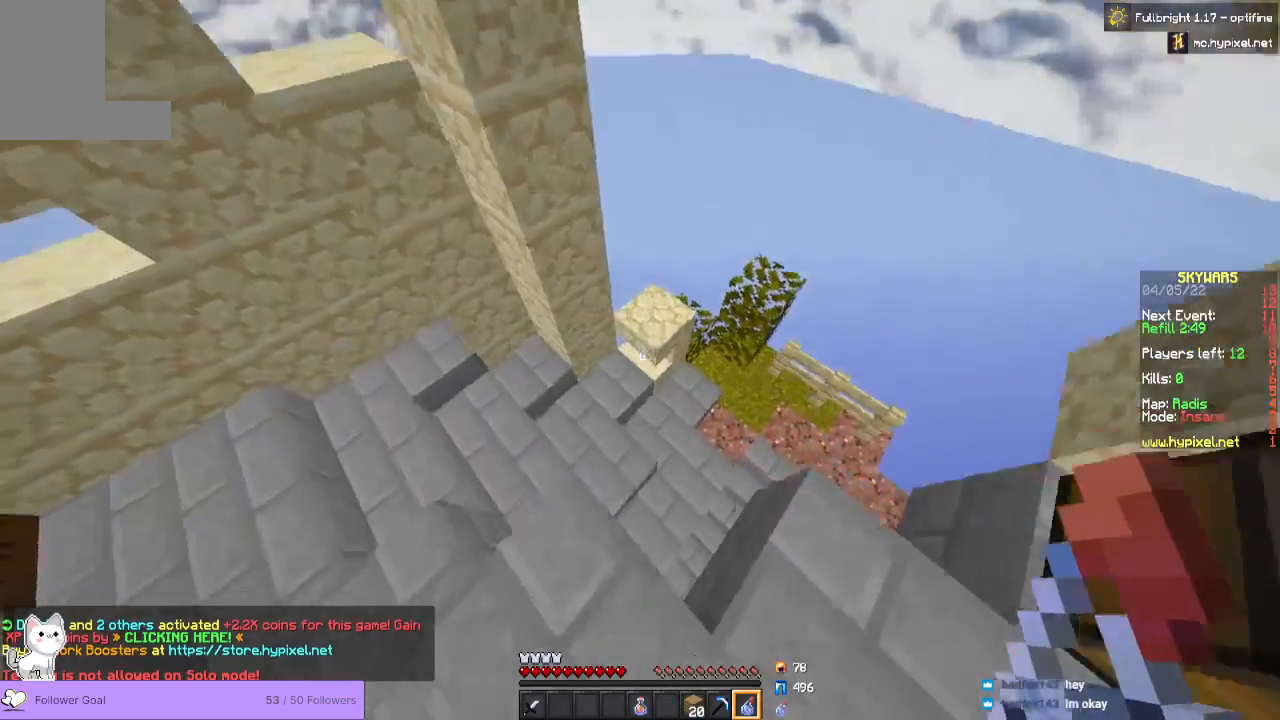
{"keys": ["w"], "mouse": [], "events": []}
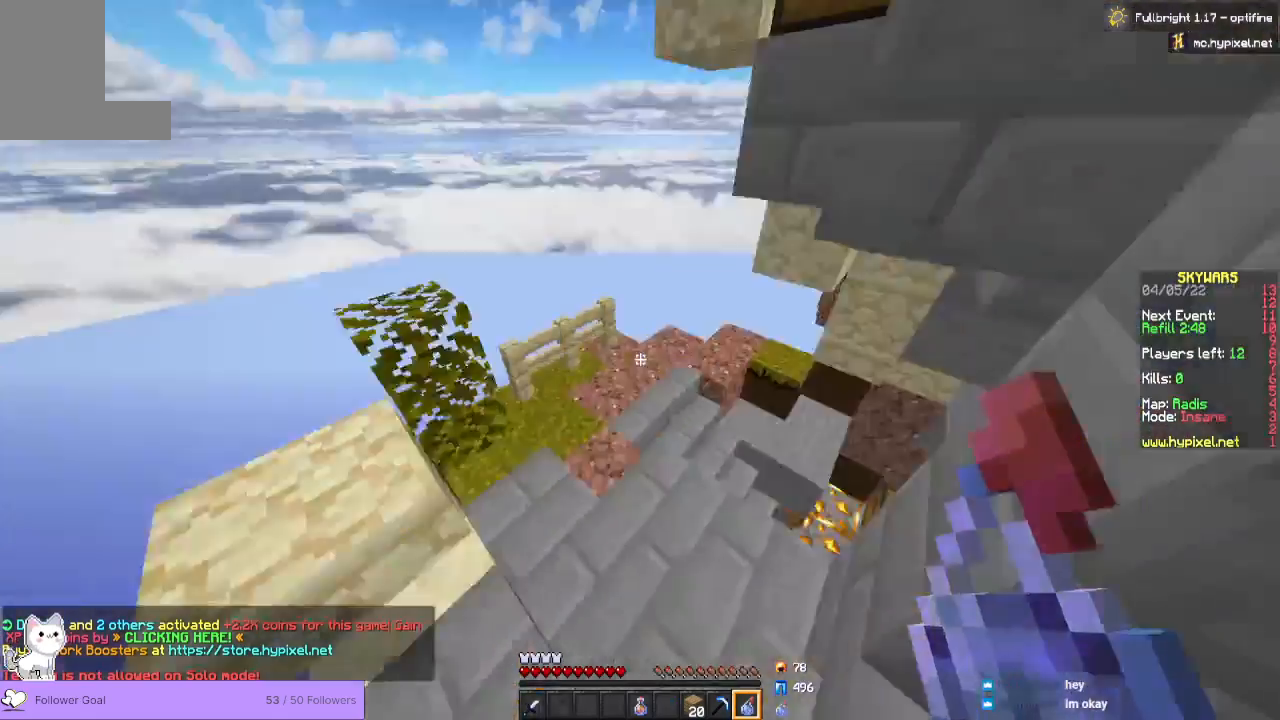
{"keys": ["w"], "mouse": [], "events": []}
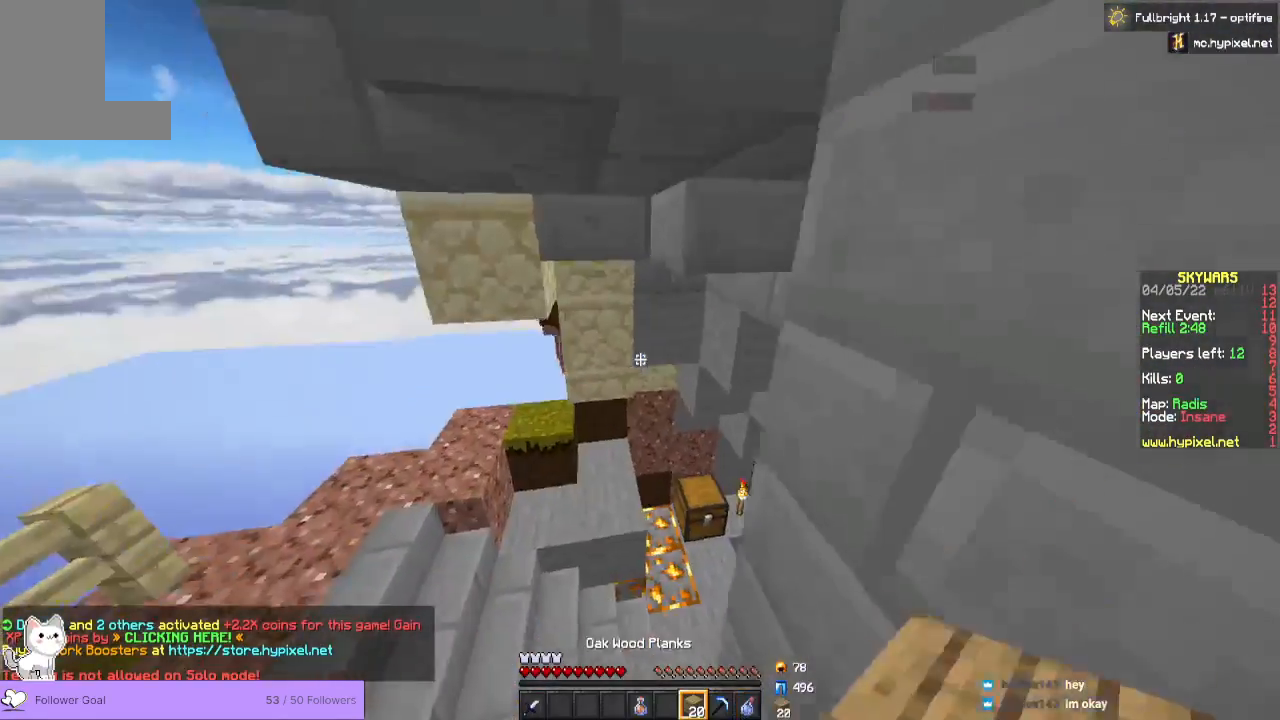
{"keys": ["w"], "mouse": [], "events": []}